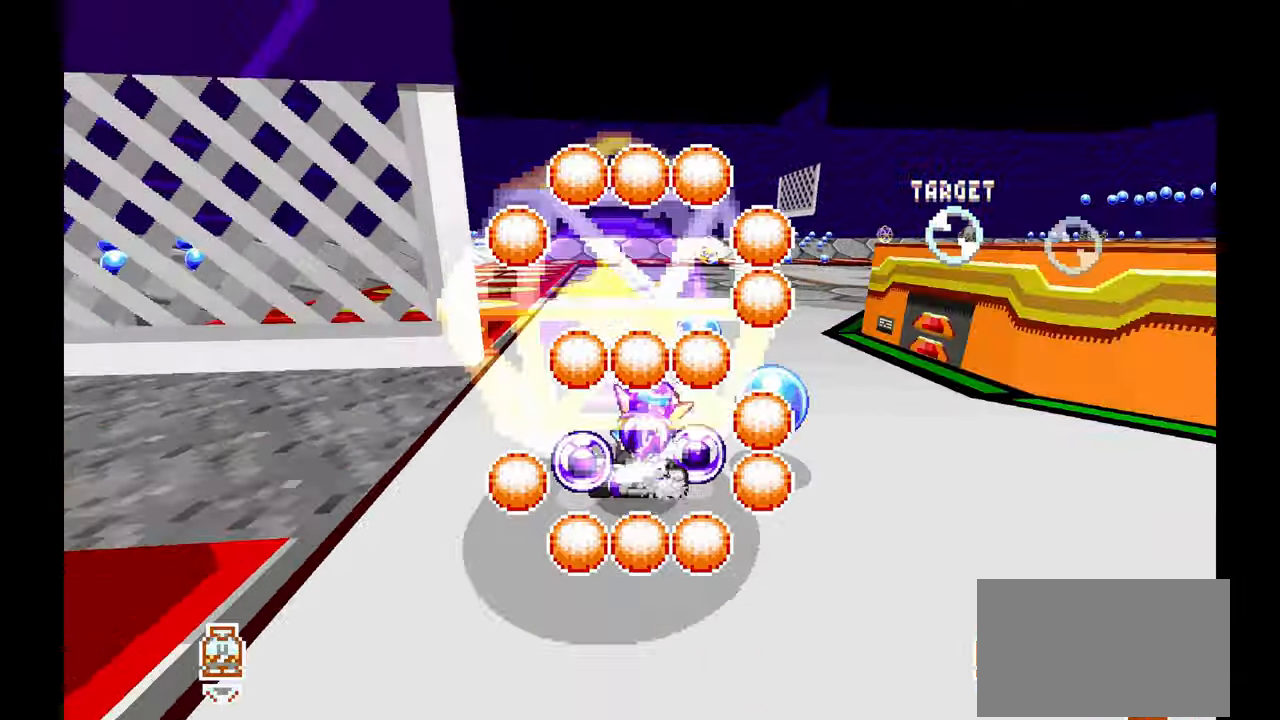
Gameplay with a controller; each line is a JSON object with the inputs held at the frame after it (dt_ms = milliseconds from this image to that frame). "events" lists button and stick changes between this image and that frame as [ms after this image, input, new state], when the widget could be followed in between. Not read: B HOME L1 L3 R3 START TOUCHPAD Y.
{"dt_ms": 1000, "buttons": [], "left_stick": "center"}
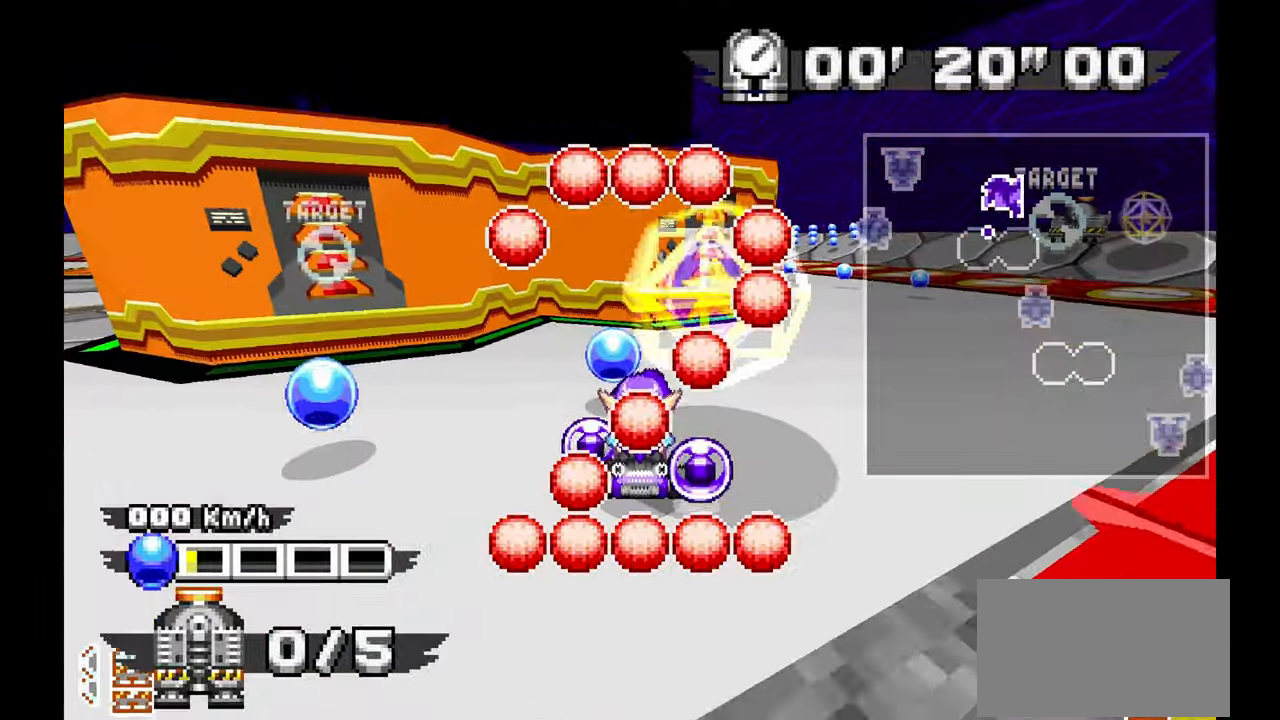
{"dt_ms": 500, "buttons": [], "left_stick": "right", "events": [[117, "left_stick", "right"], [150, "A", "down"], [267, "left_stick", "center"], [383, "left_stick", "right"], [433, "A", "up"]]}
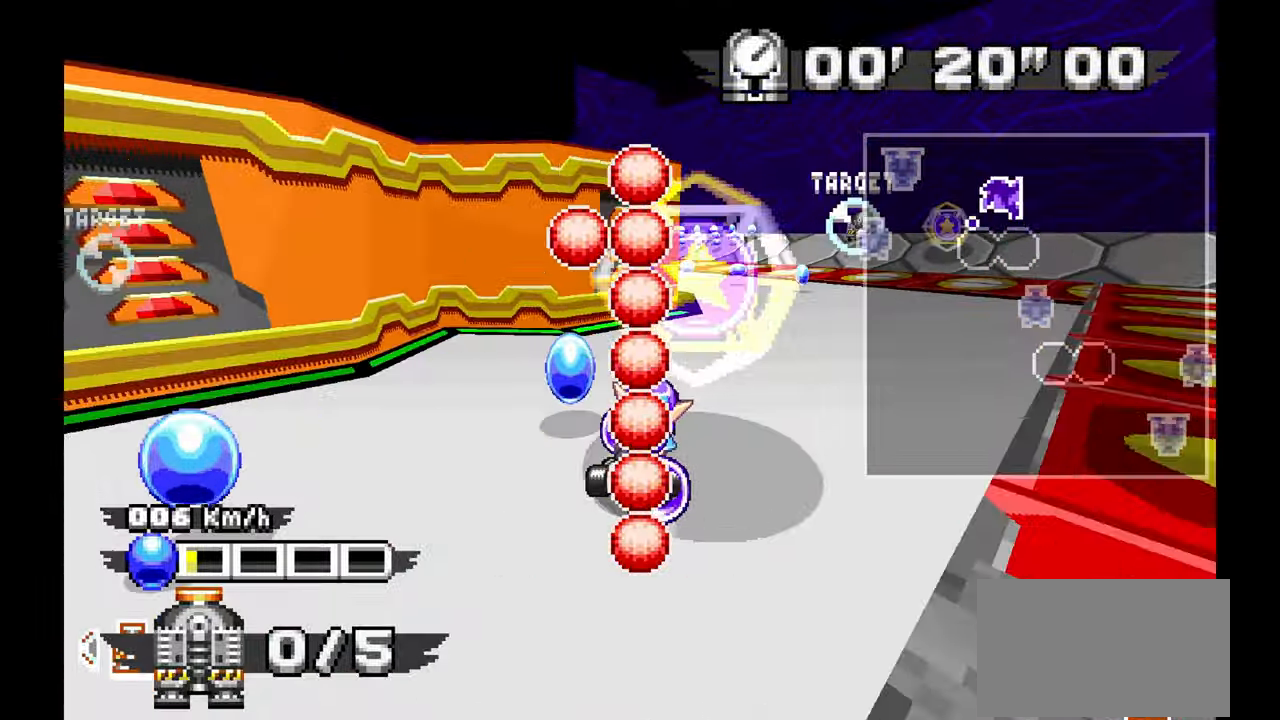
{"dt_ms": 500, "buttons": [], "left_stick": "down-right", "events": [[50, "left_stick", "down-right"], [200, "left_stick", "center"], [450, "left_stick", "down-right"]]}
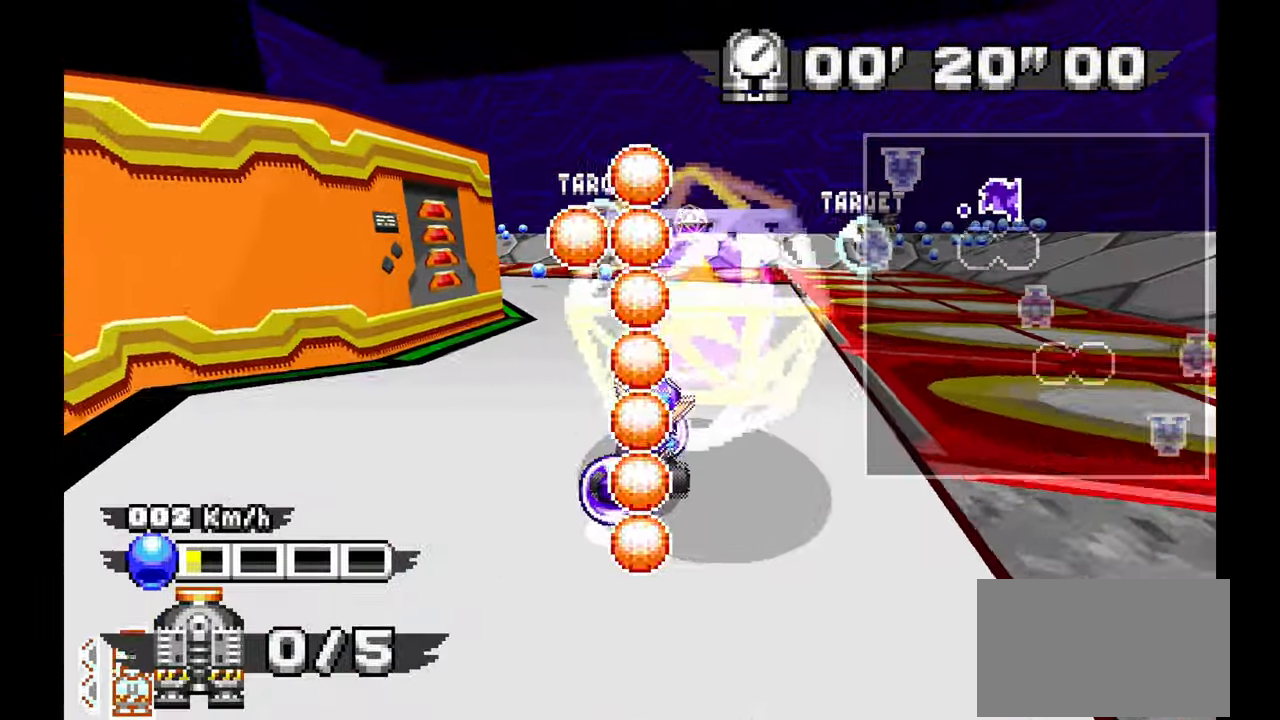
{"dt_ms": 500, "buttons": ["A"], "left_stick": "up-left", "events": [[100, "left_stick", "center"], [283, "A", "down"], [467, "left_stick", "up-left"]]}
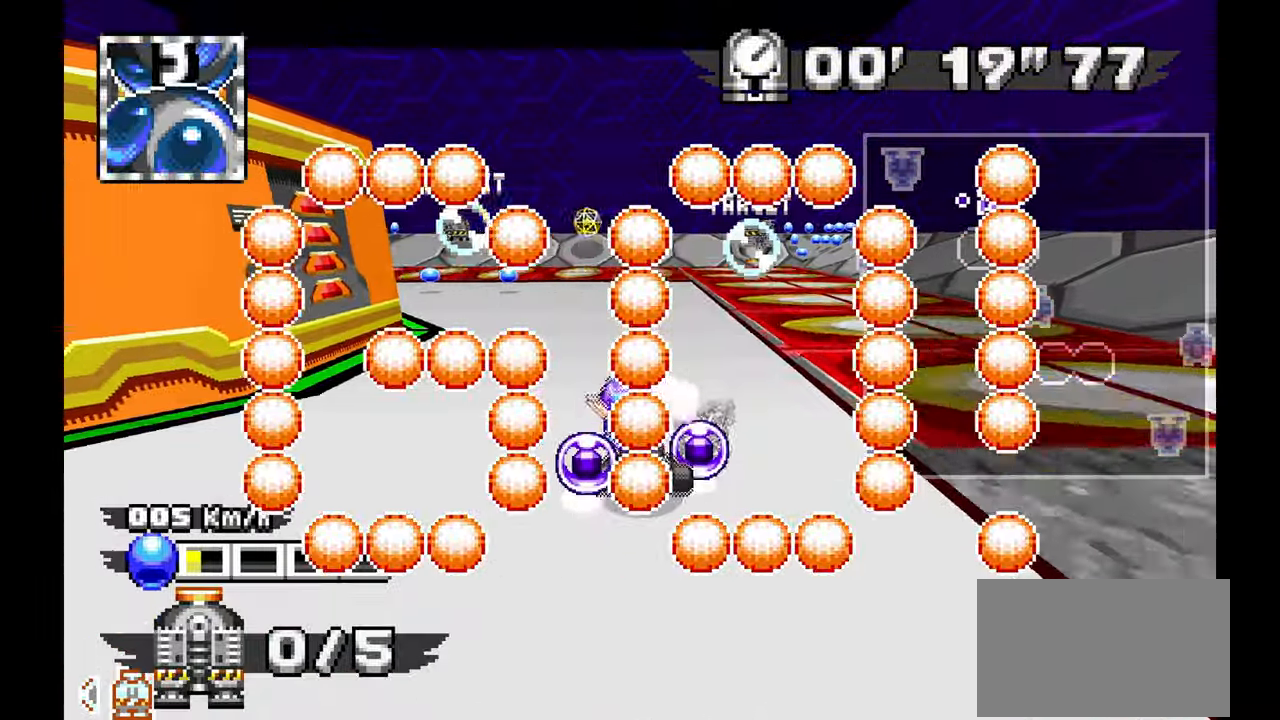
{"dt_ms": 500, "buttons": ["A"], "left_stick": "center", "events": [[200, "left_stick", "center"]]}
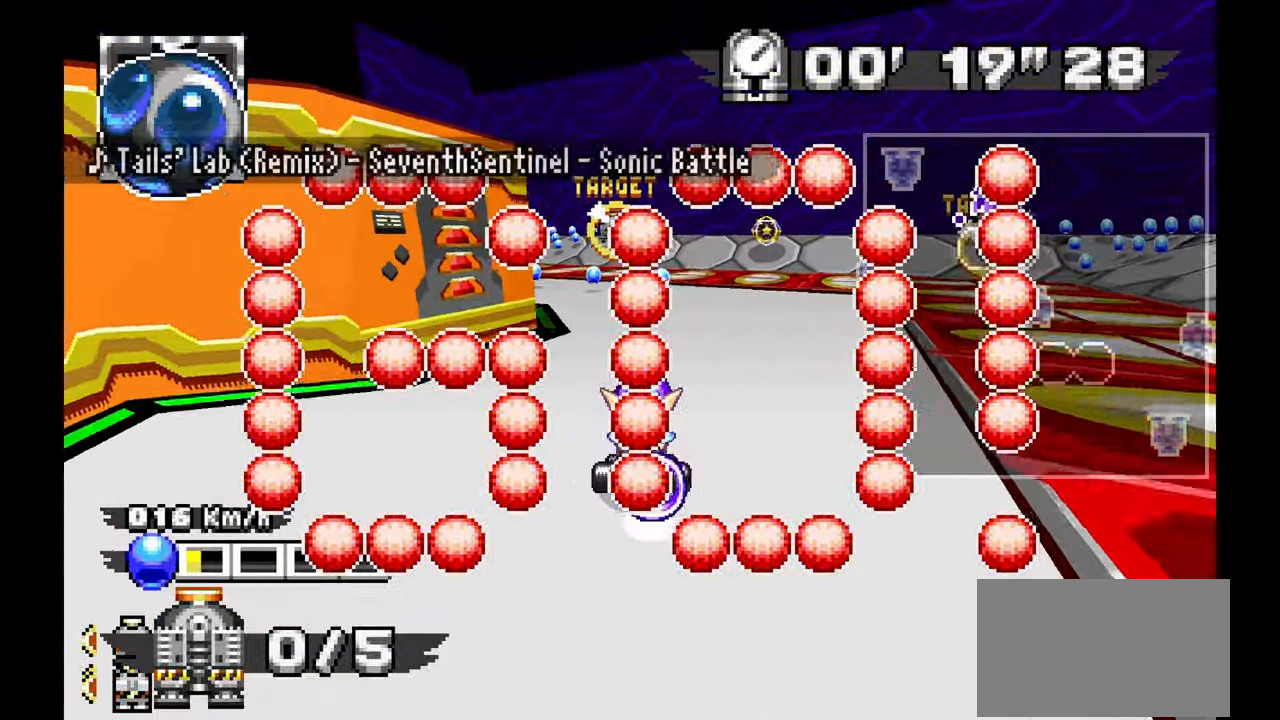
{"dt_ms": 500, "buttons": ["A"], "left_stick": "up-left", "events": [[500, "left_stick", "up-left"]]}
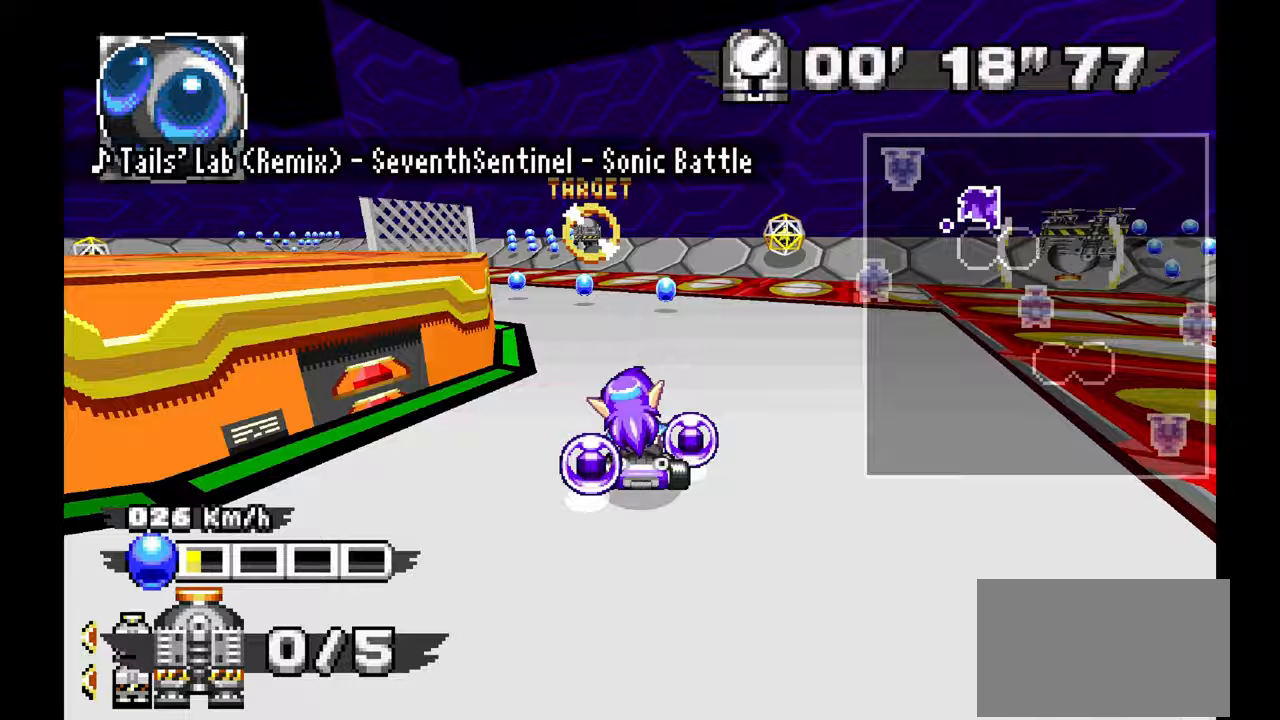
{"dt_ms": 500, "buttons": ["A"], "left_stick": "center"}